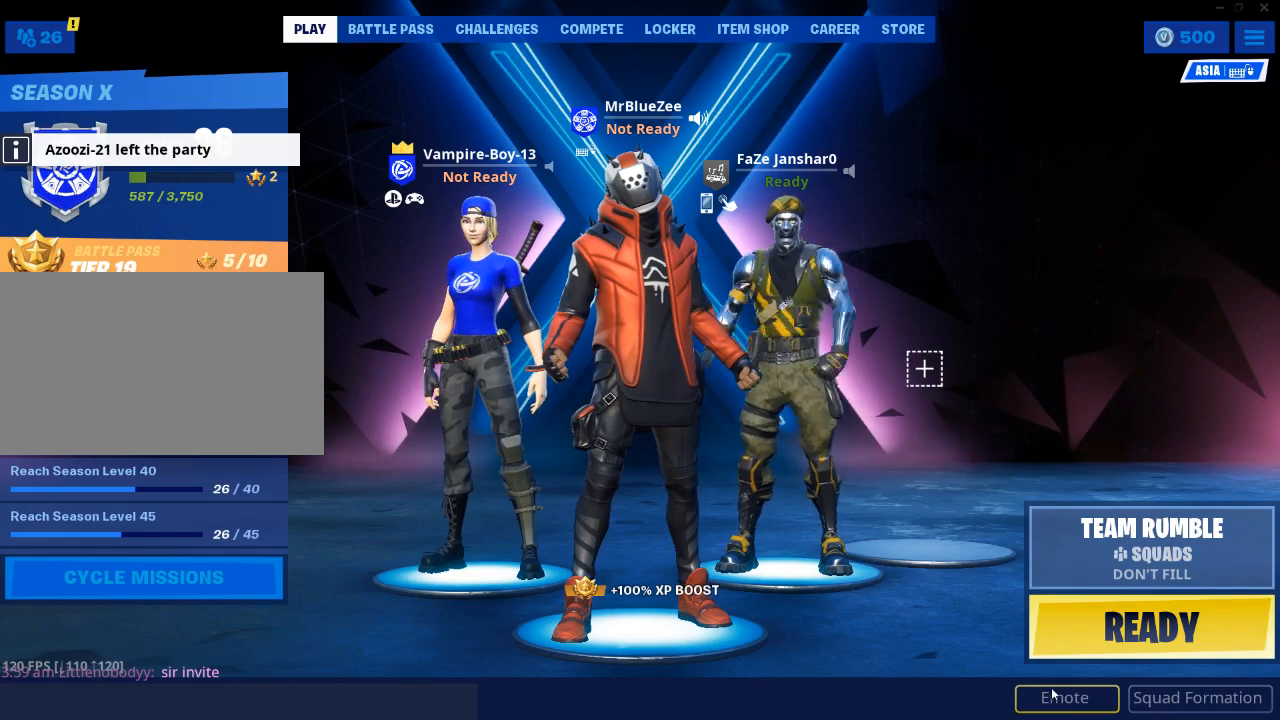
Gameplay with keyboard and mouse; each line is a JSON object with the keys and mouse buttons held at the frame after it. "events" lists presses ("down") and releases ("up") of "1", "2", "3", "4", "5", "a", "alt", "c", "caps_lock", "ctrl", "d", "e", "f", "g", "q", "r", "s", "shift", "space", "t", "tab", "v", "w", "x", "z", "mouse_left", "mouse_wheel" and "mouse_right" between this image and that frame as [ms after this image, input, new state], when the widget could be followed in between. "mouse_left", "mouse_wheel", "mouse_right" = the "left", "wheel", "right" buttons of the "mouse" list. No other keys are recorded. "wheel" means that the mouse wheel is clicked or scrolled. Not read: mouse_move.
{"keys": [], "mouse": [], "events": [[250, "mouse_left", "down"], [350, "mouse_left", "up"]]}
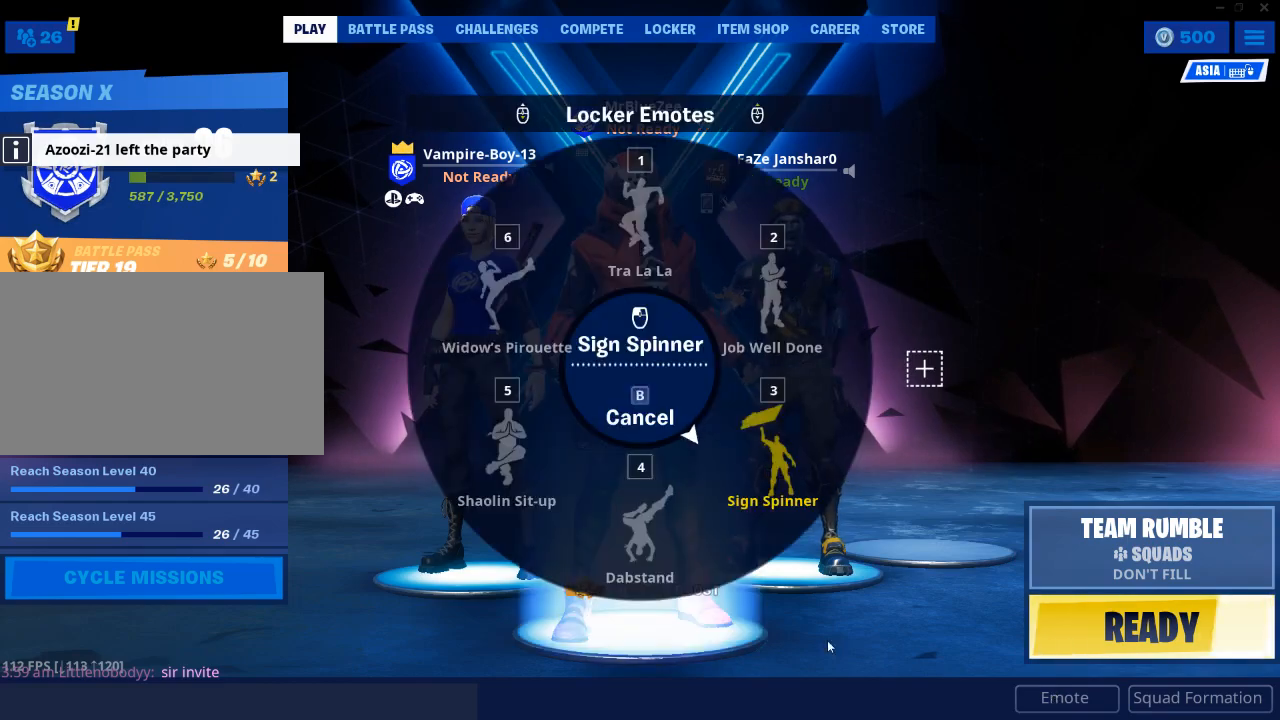
{"keys": [], "mouse": [], "events": []}
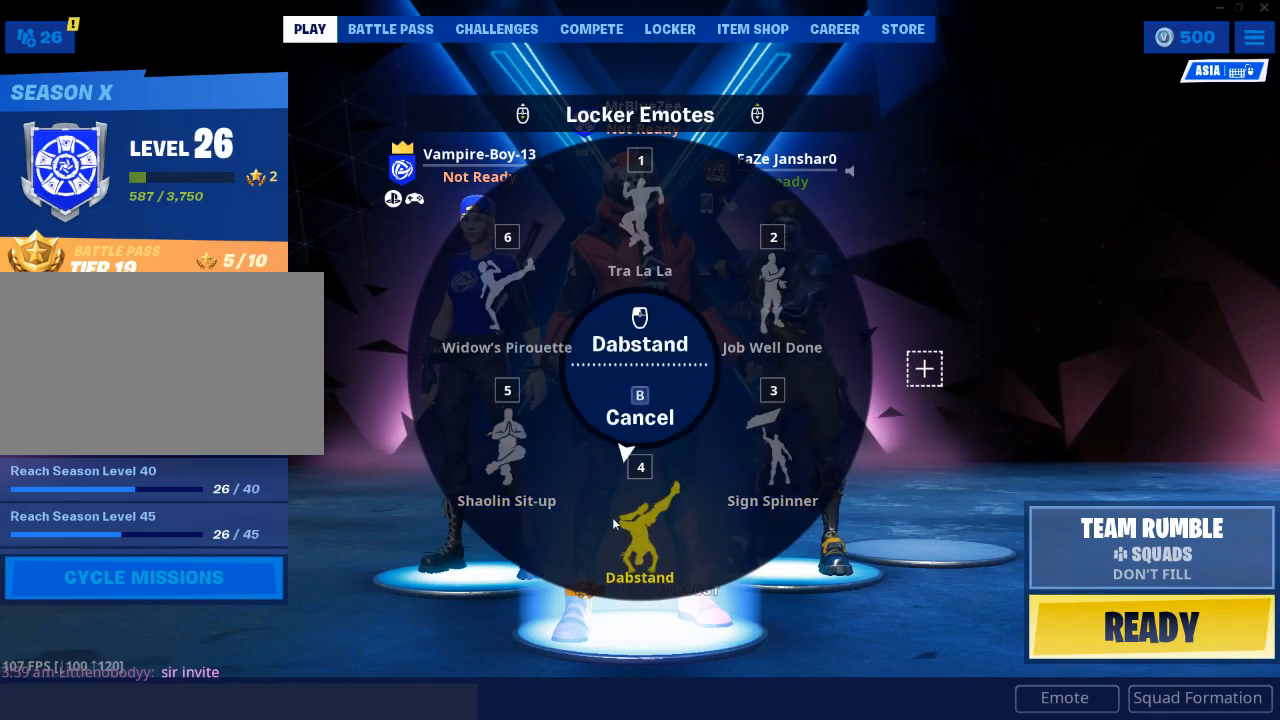
{"keys": [], "mouse": [], "events": [[133, "mouse_left", "down"], [283, "mouse_left", "up"]]}
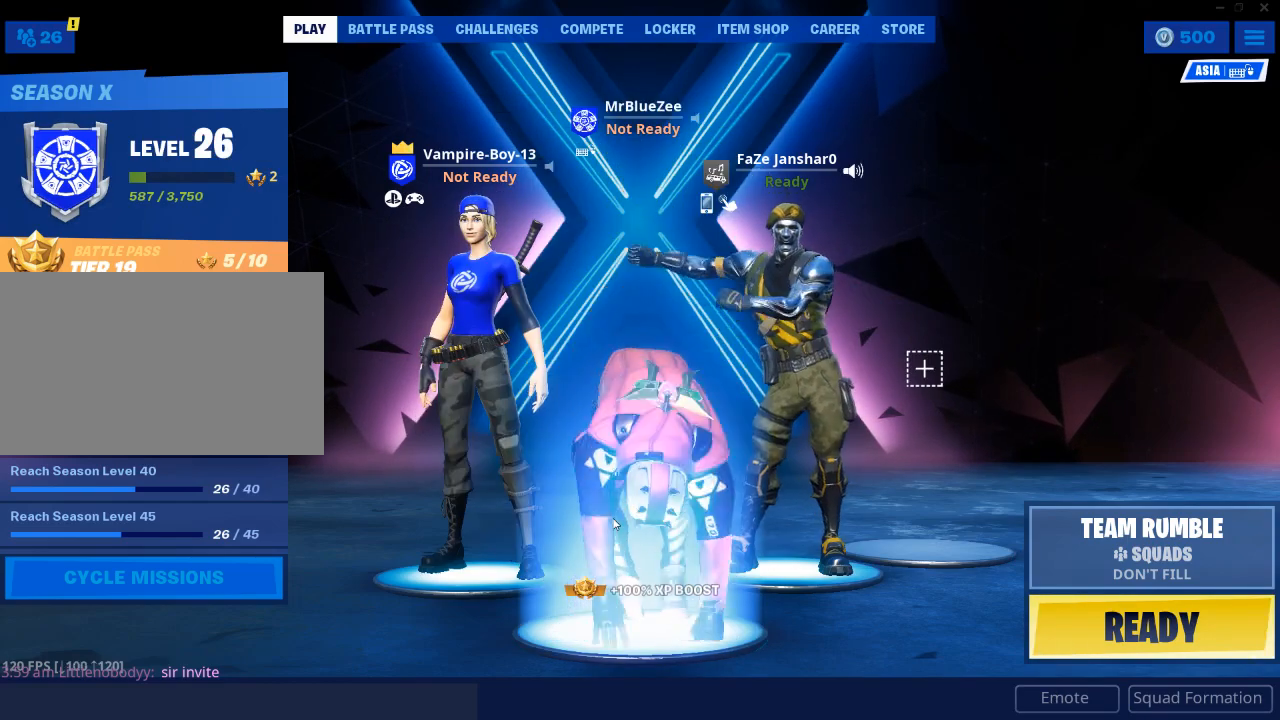
{"keys": [], "mouse": [], "events": []}
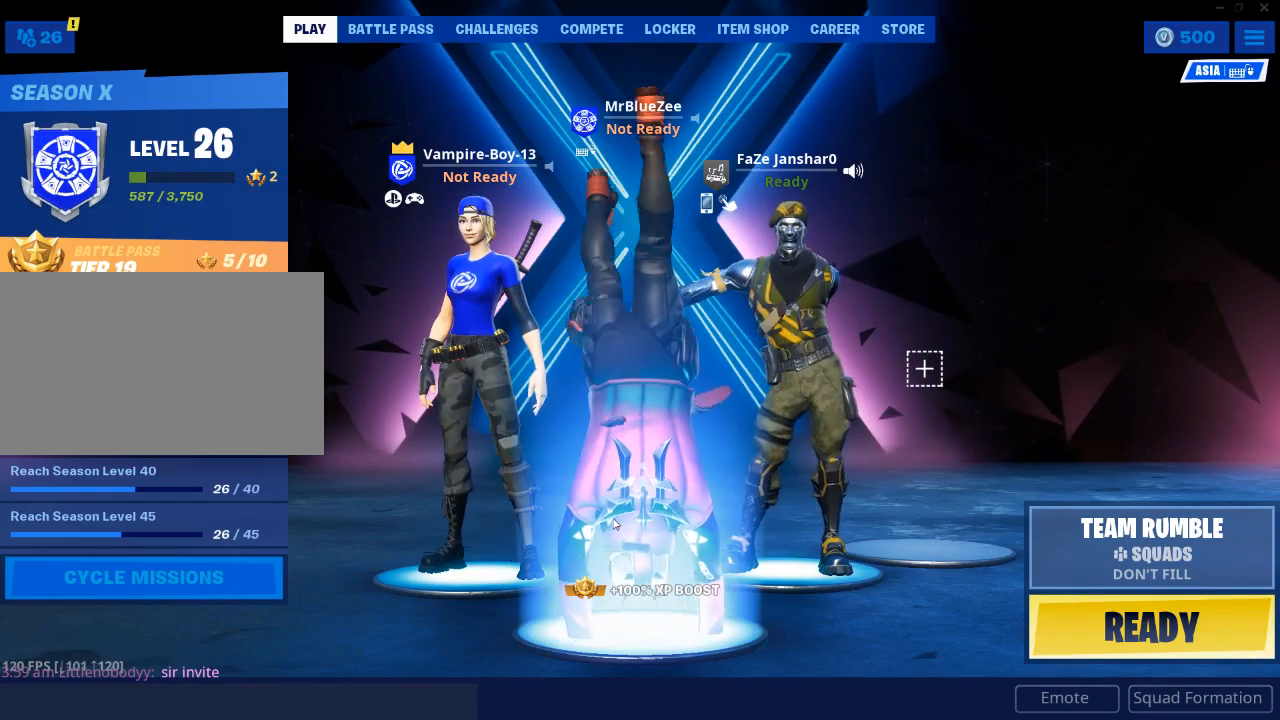
{"keys": [], "mouse": [], "events": []}
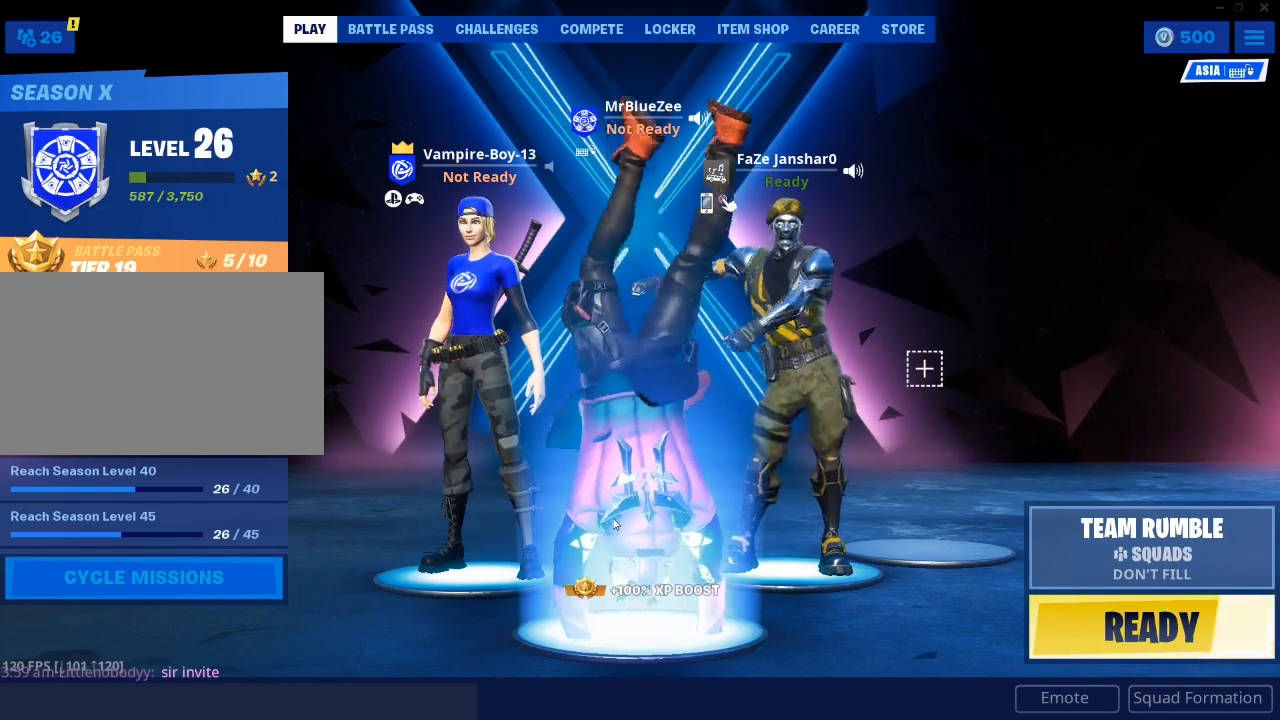
{"keys": [], "mouse": [], "events": []}
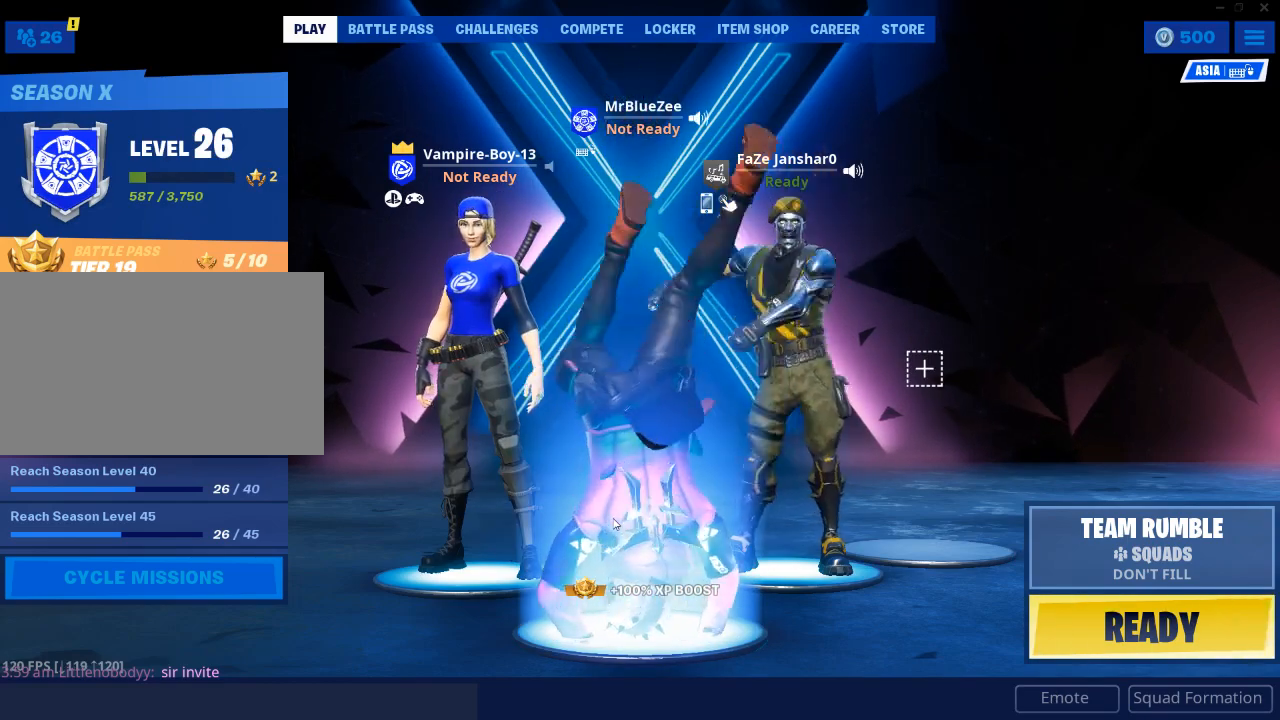
{"keys": [], "mouse": [], "events": []}
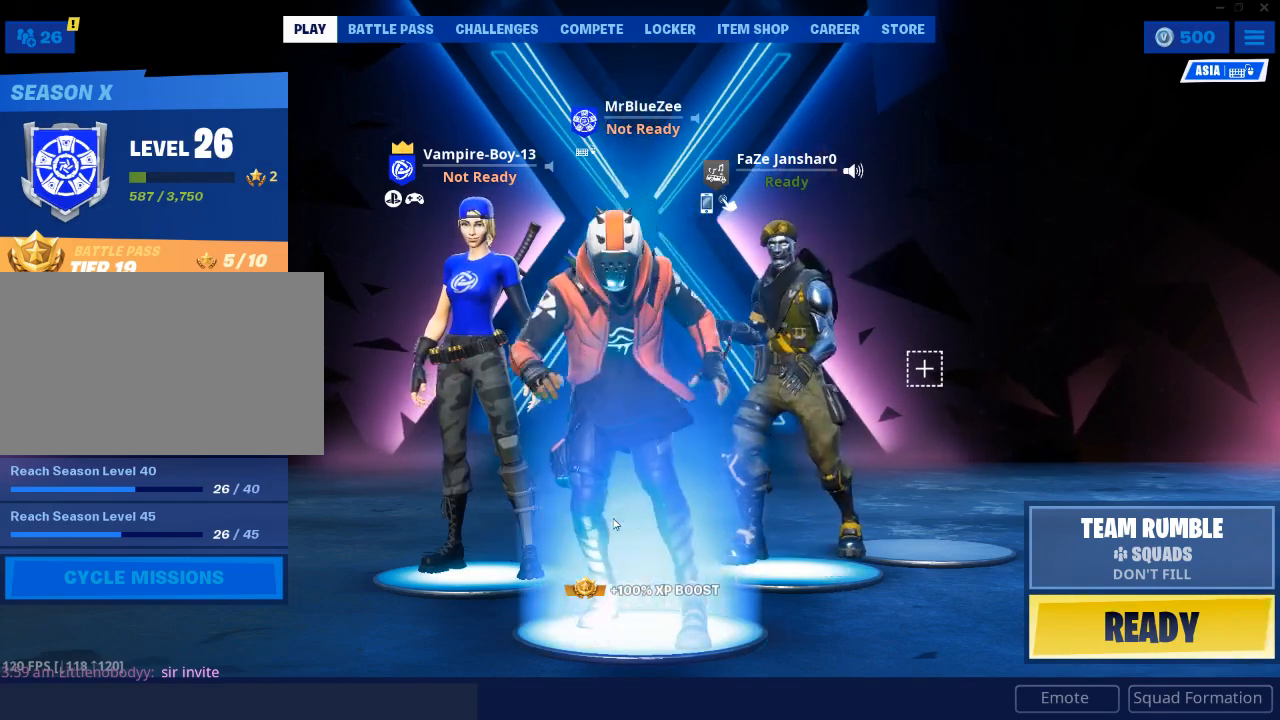
{"keys": [], "mouse": [], "events": []}
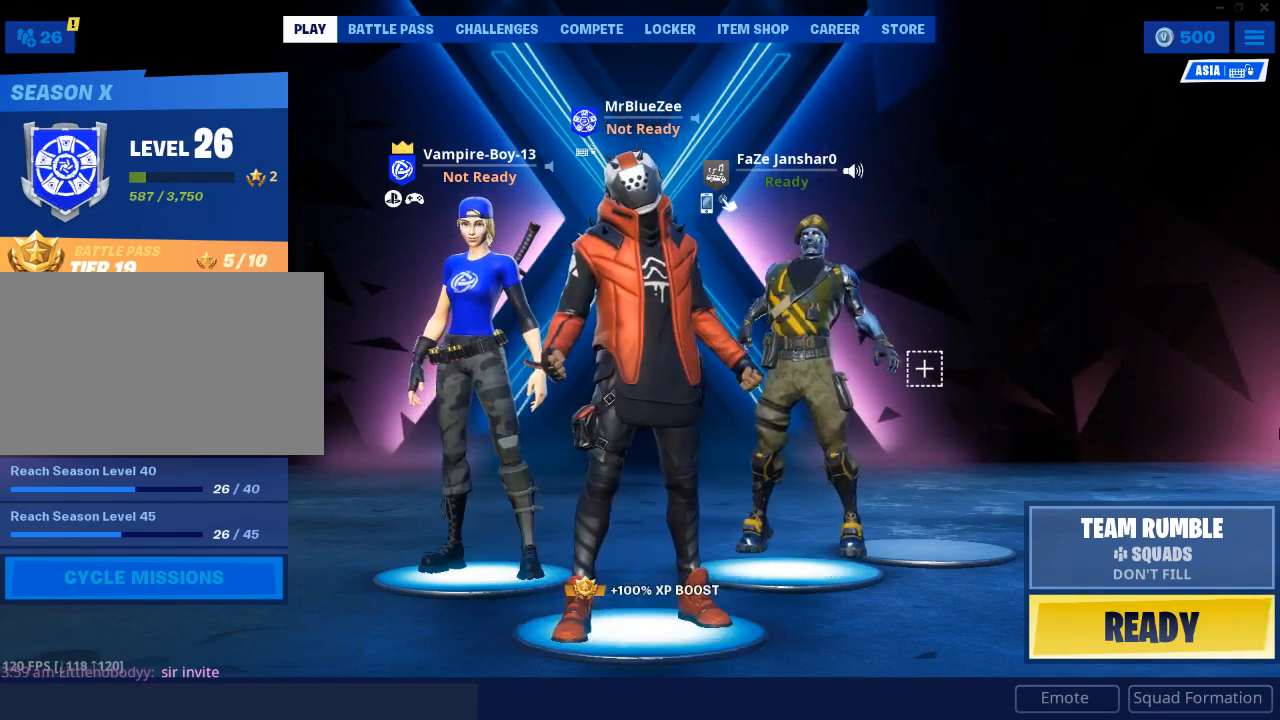
{"keys": [], "mouse": [], "events": []}
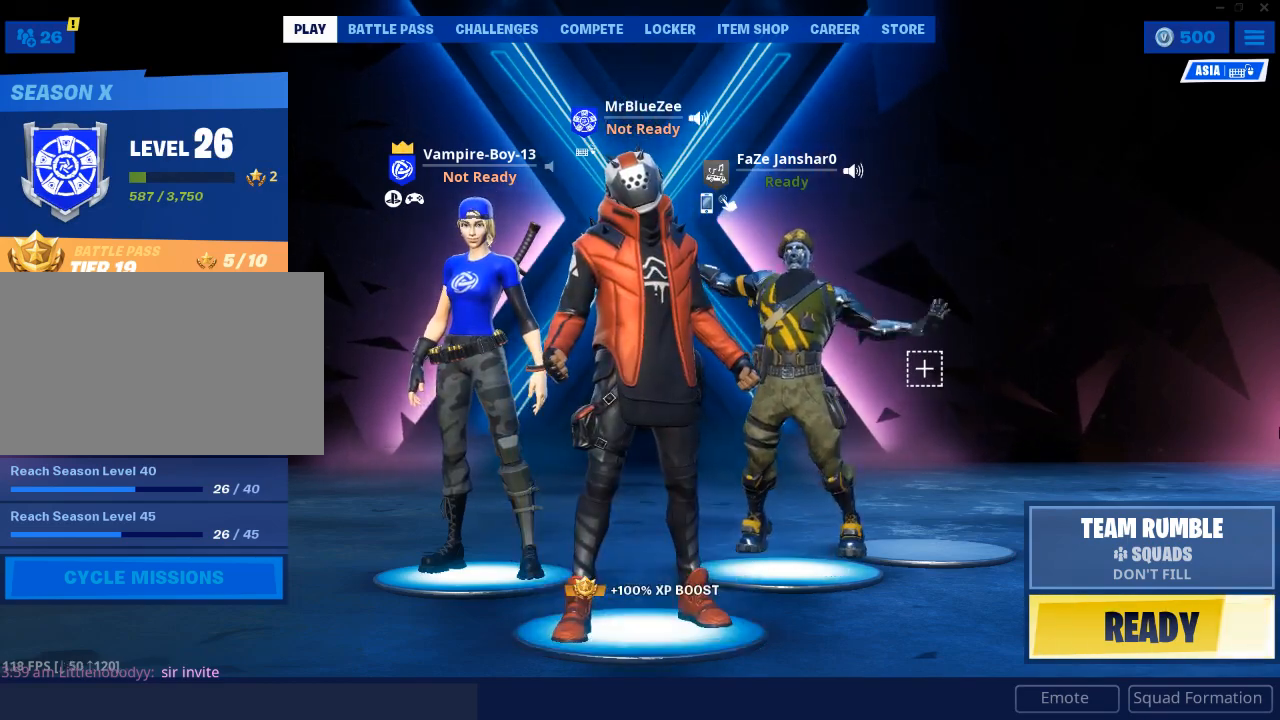
{"keys": [], "mouse": [], "events": []}
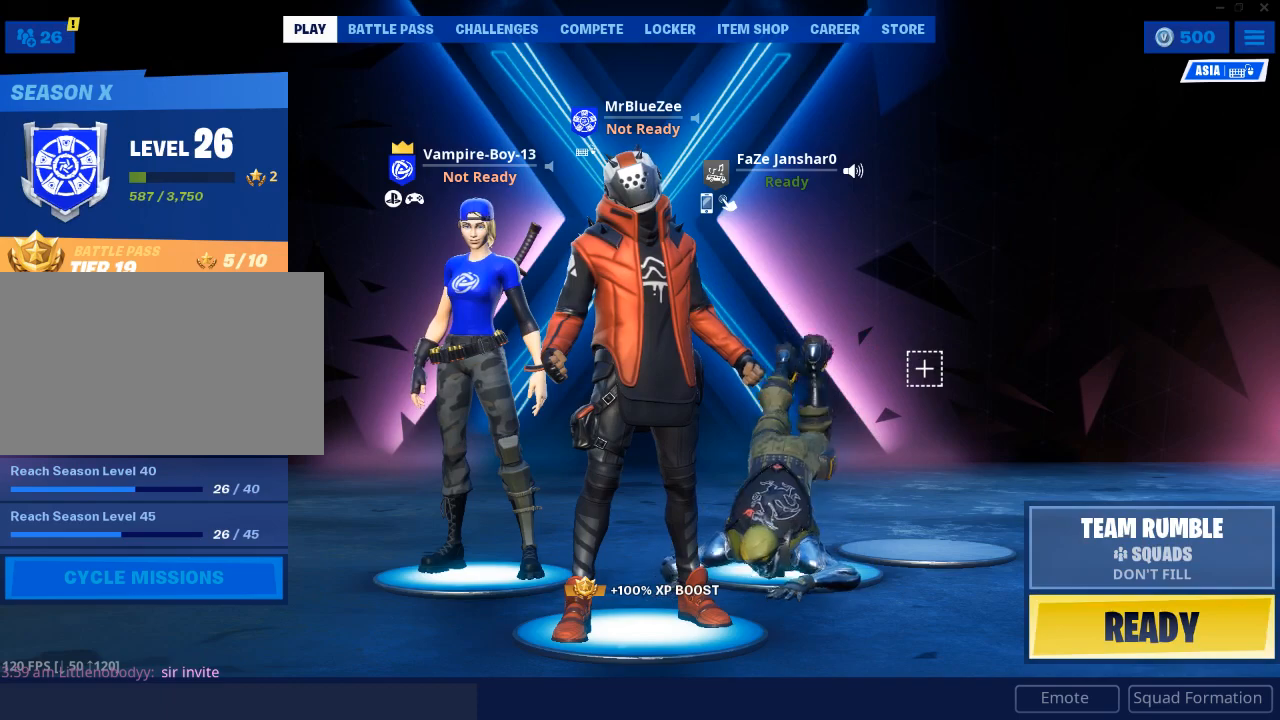
{"keys": [], "mouse": [], "events": []}
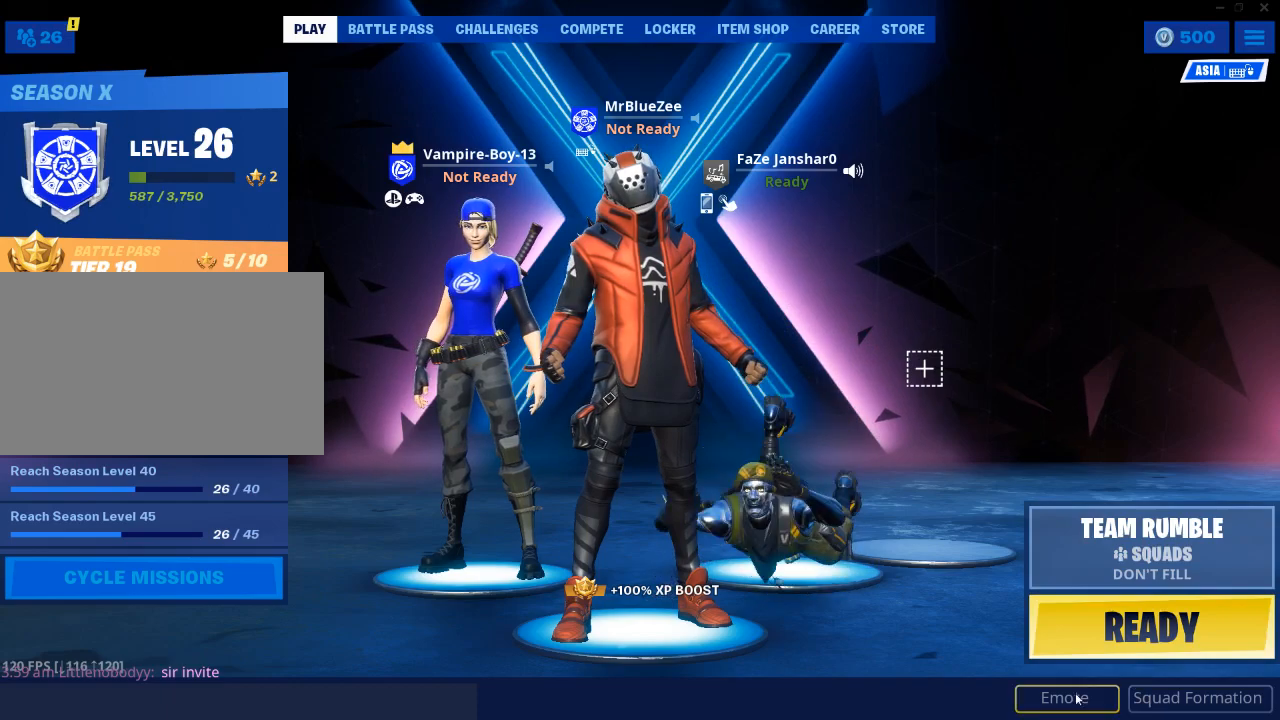
{"keys": [], "mouse": [], "events": [[184, "mouse_left", "down"], [267, "mouse_left", "up"]]}
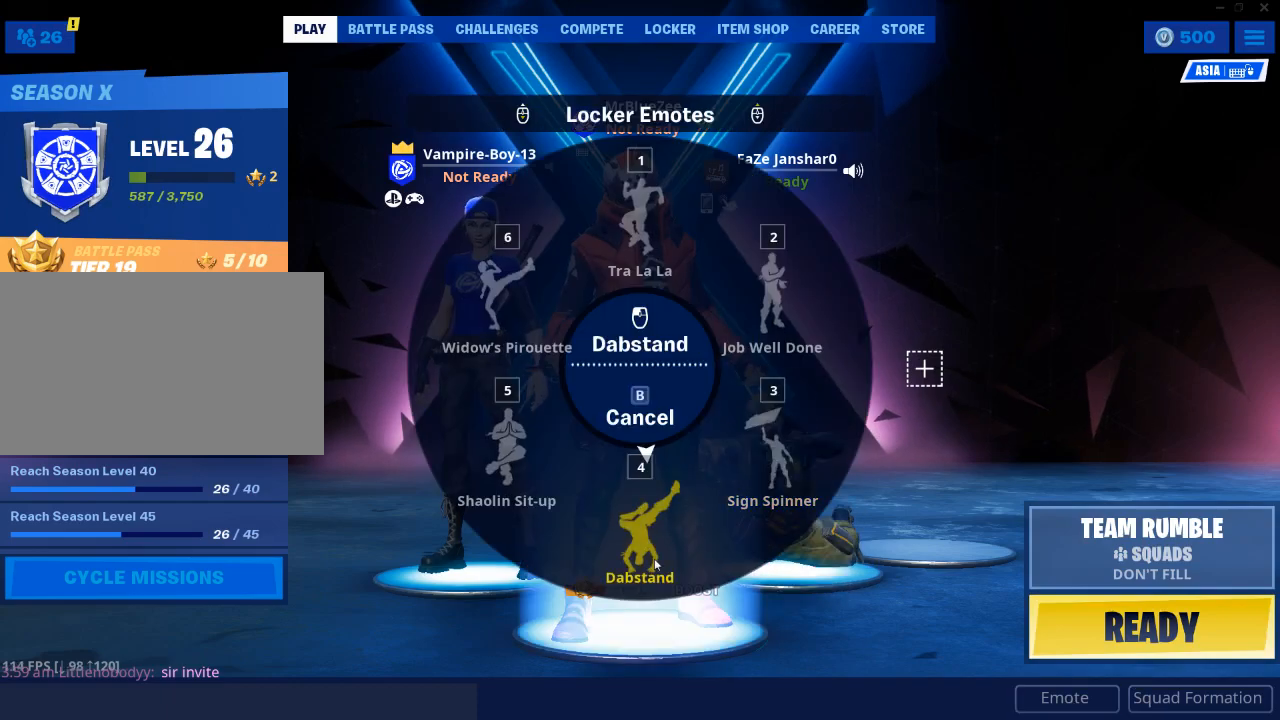
{"keys": [], "mouse": [], "events": [[333, "mouse_left", "down"], [433, "mouse_left", "up"]]}
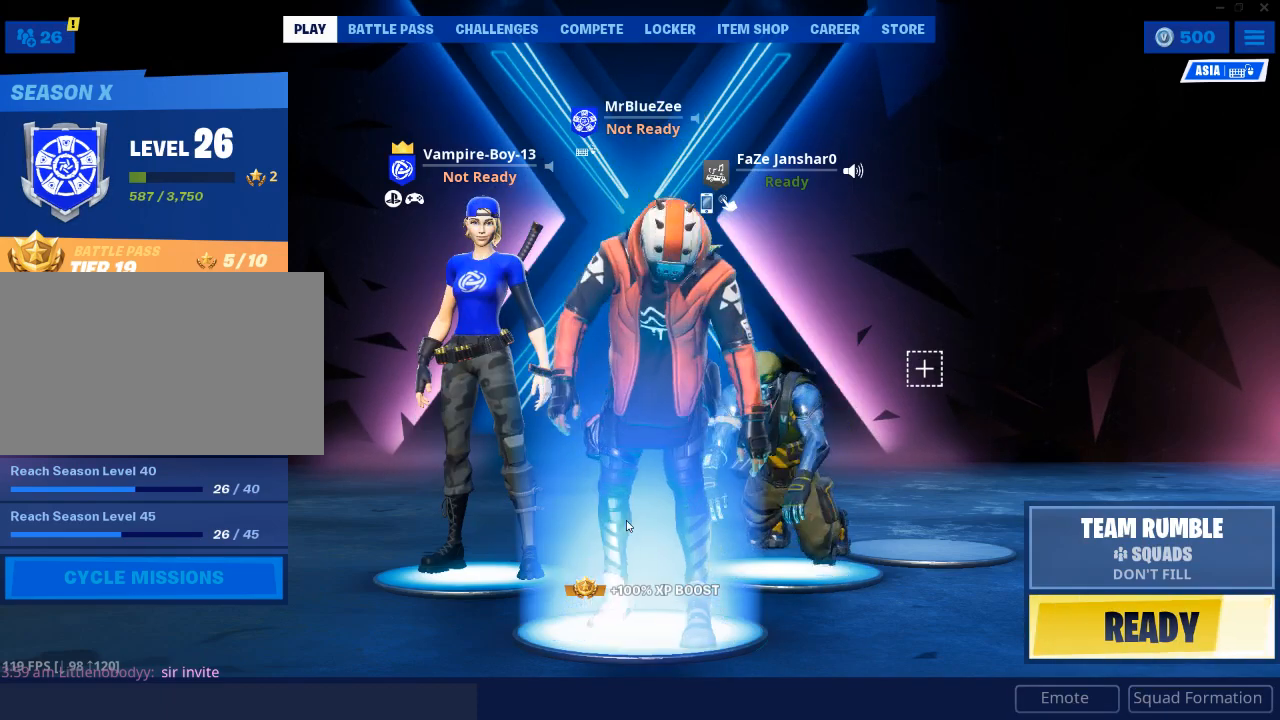
{"keys": [], "mouse": [], "events": []}
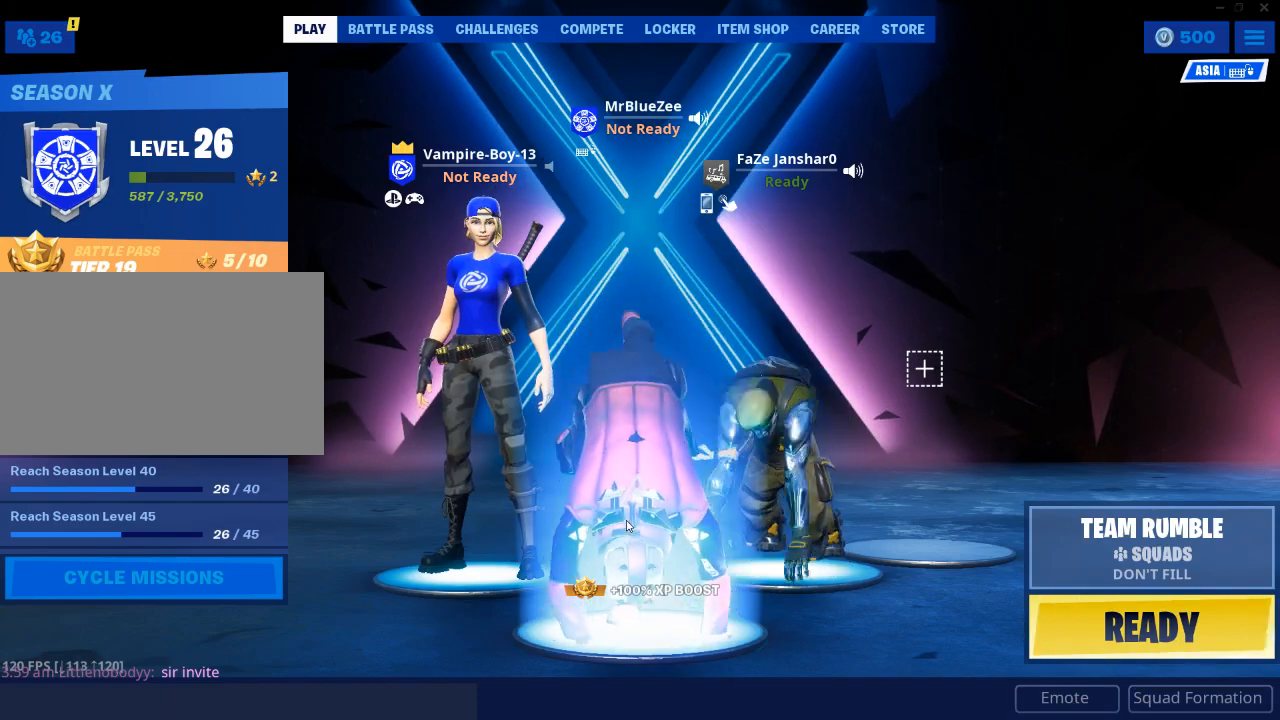
{"keys": [], "mouse": [], "events": []}
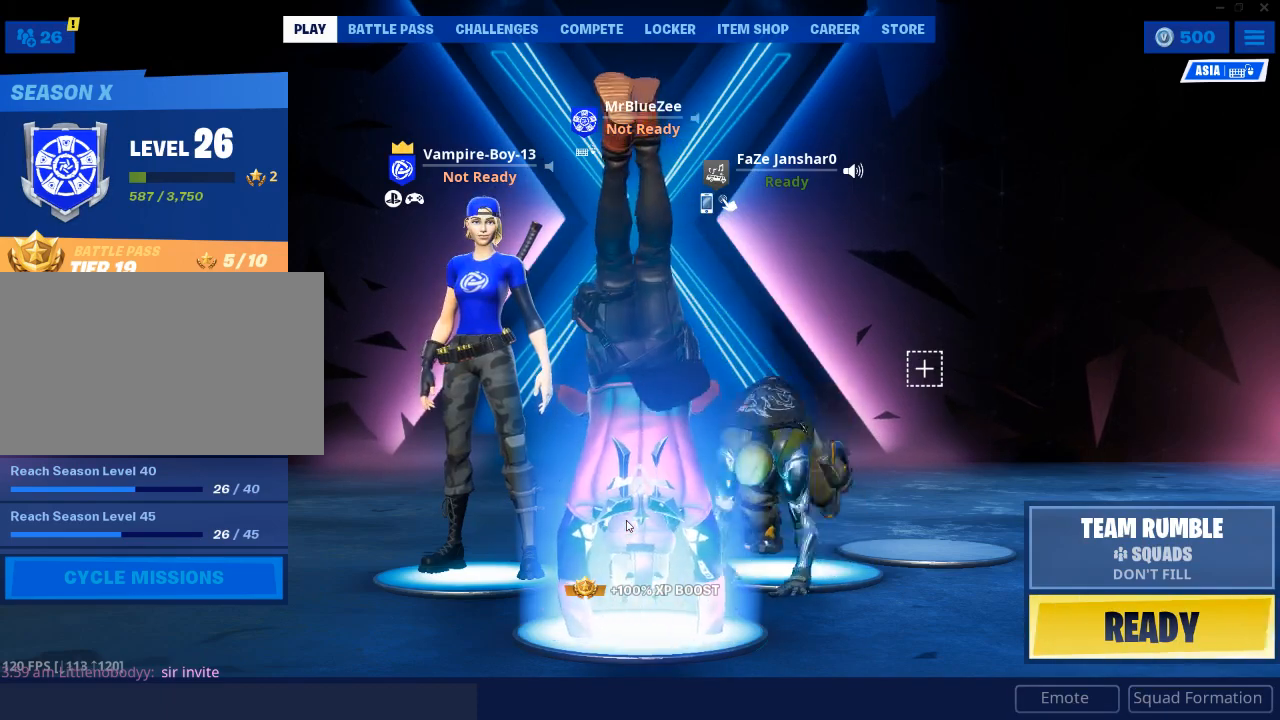
{"keys": [], "mouse": [], "events": []}
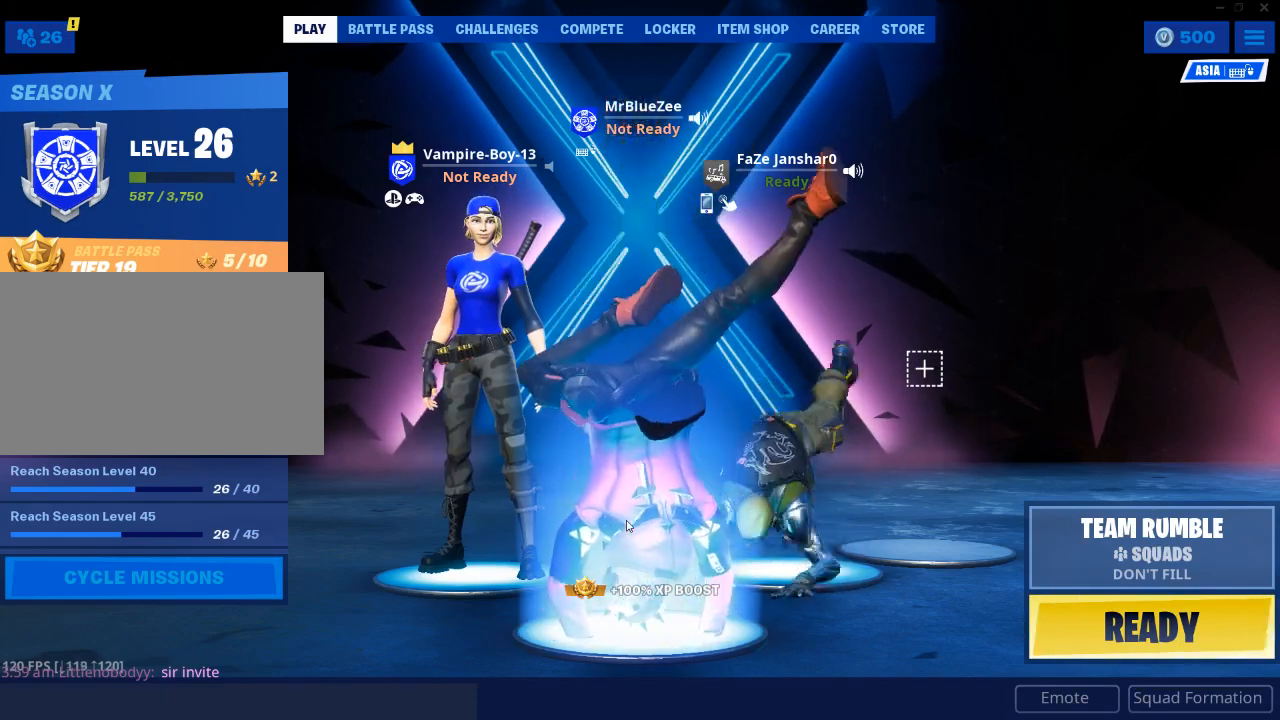
{"keys": [], "mouse": [], "events": []}
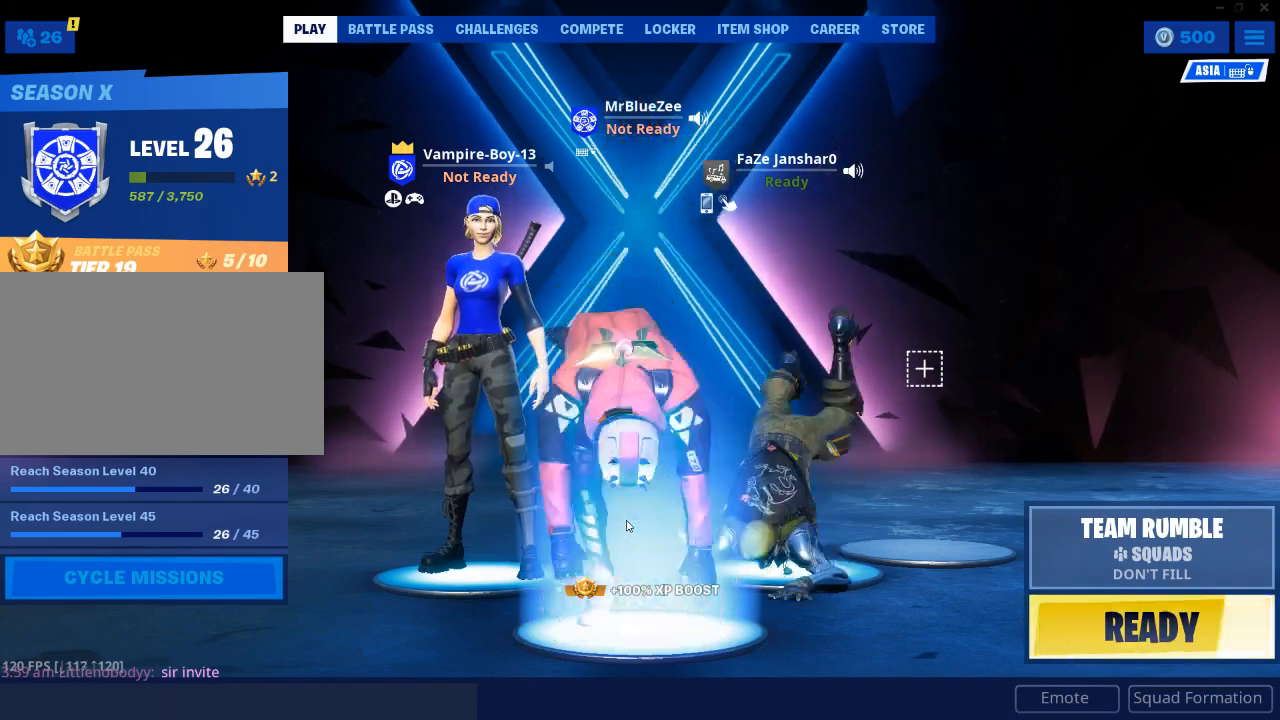
{"keys": [], "mouse": [], "events": []}
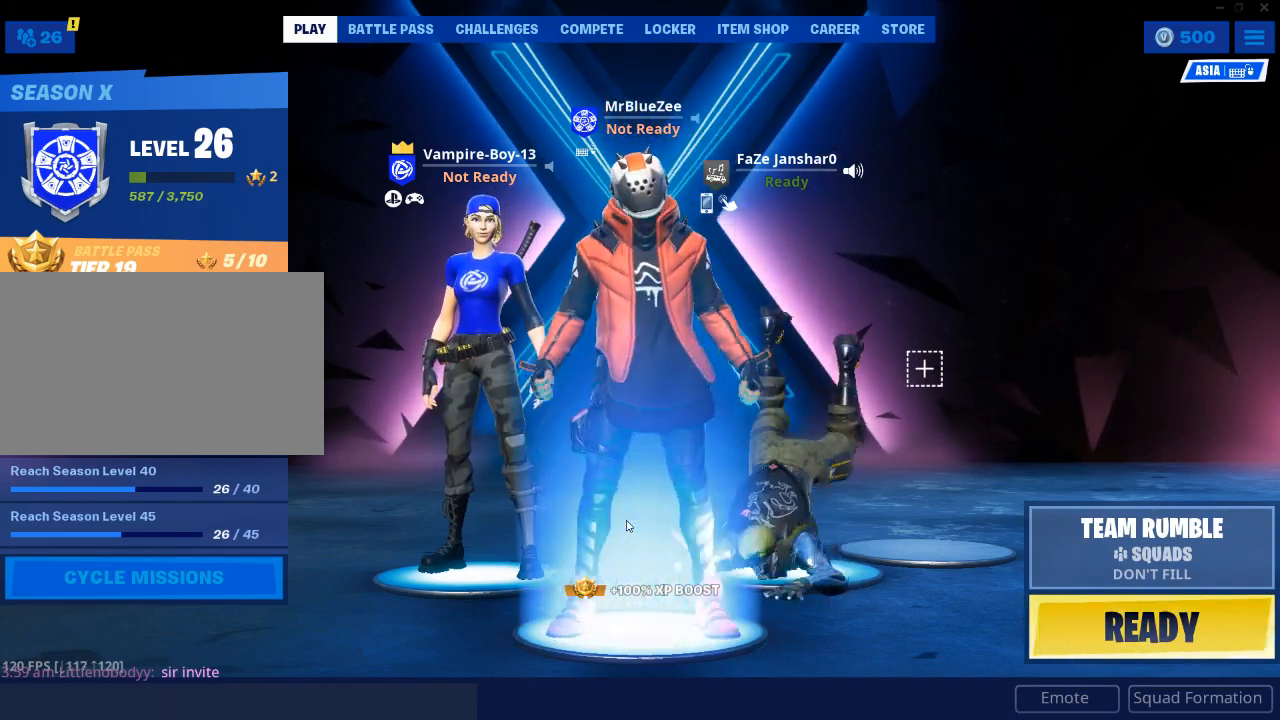
{"keys": [], "mouse": [], "events": []}
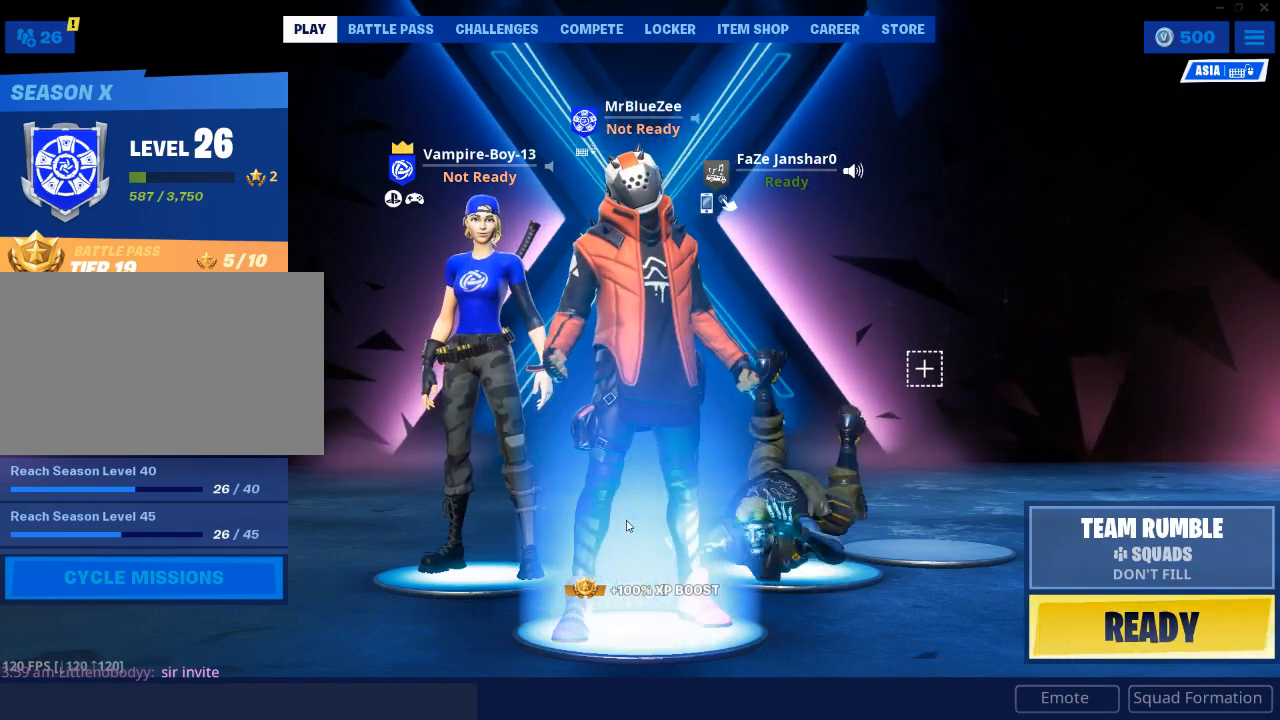
{"keys": [], "mouse": [], "events": []}
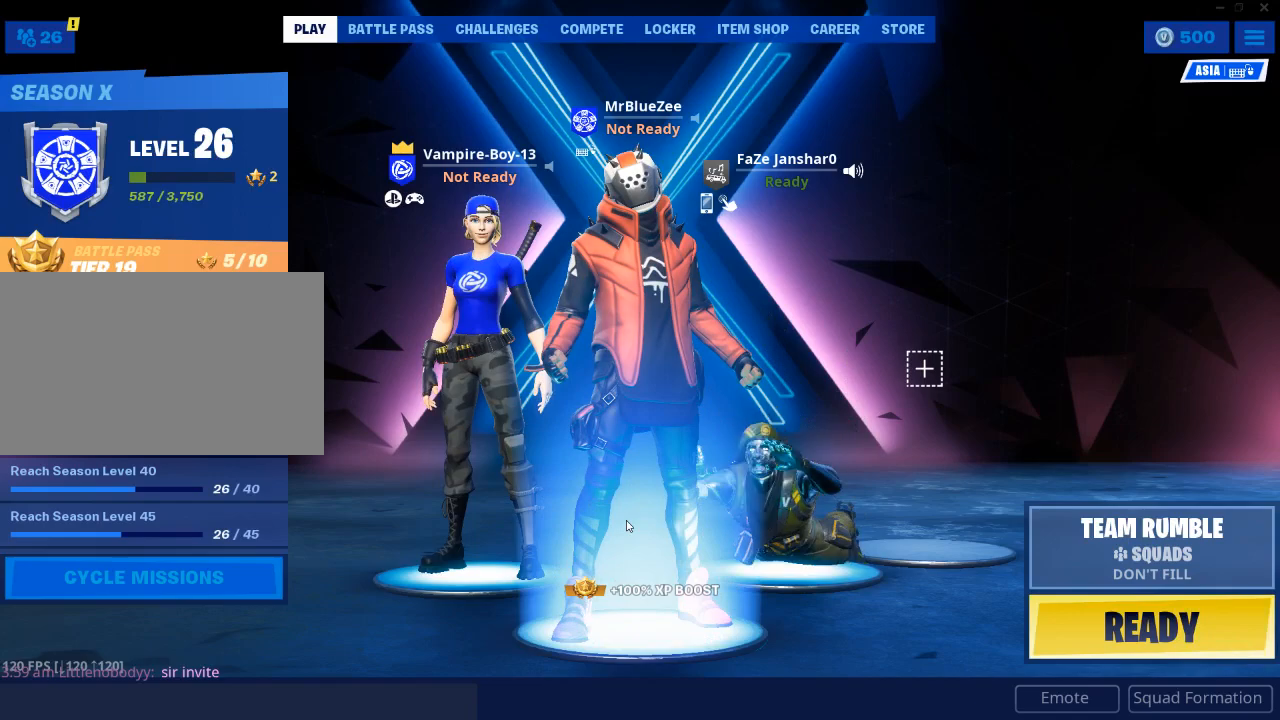
{"keys": [], "mouse": [], "events": []}
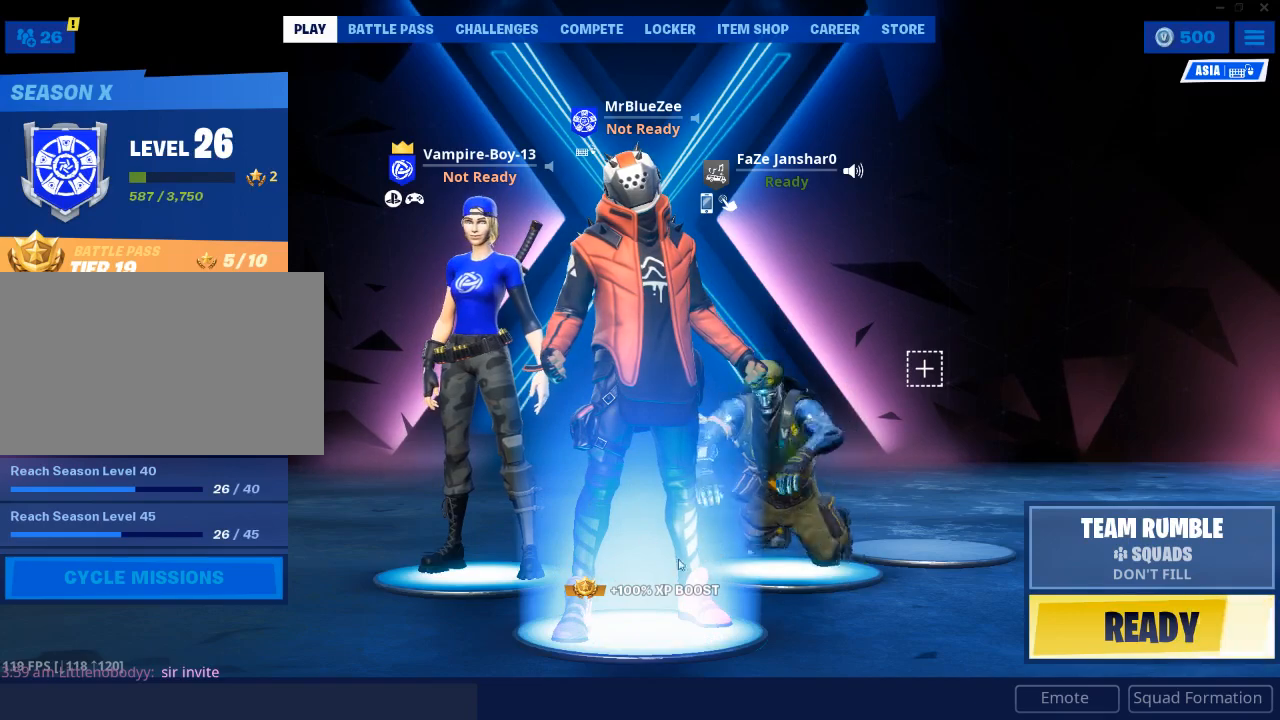
{"keys": [], "mouse": [], "events": []}